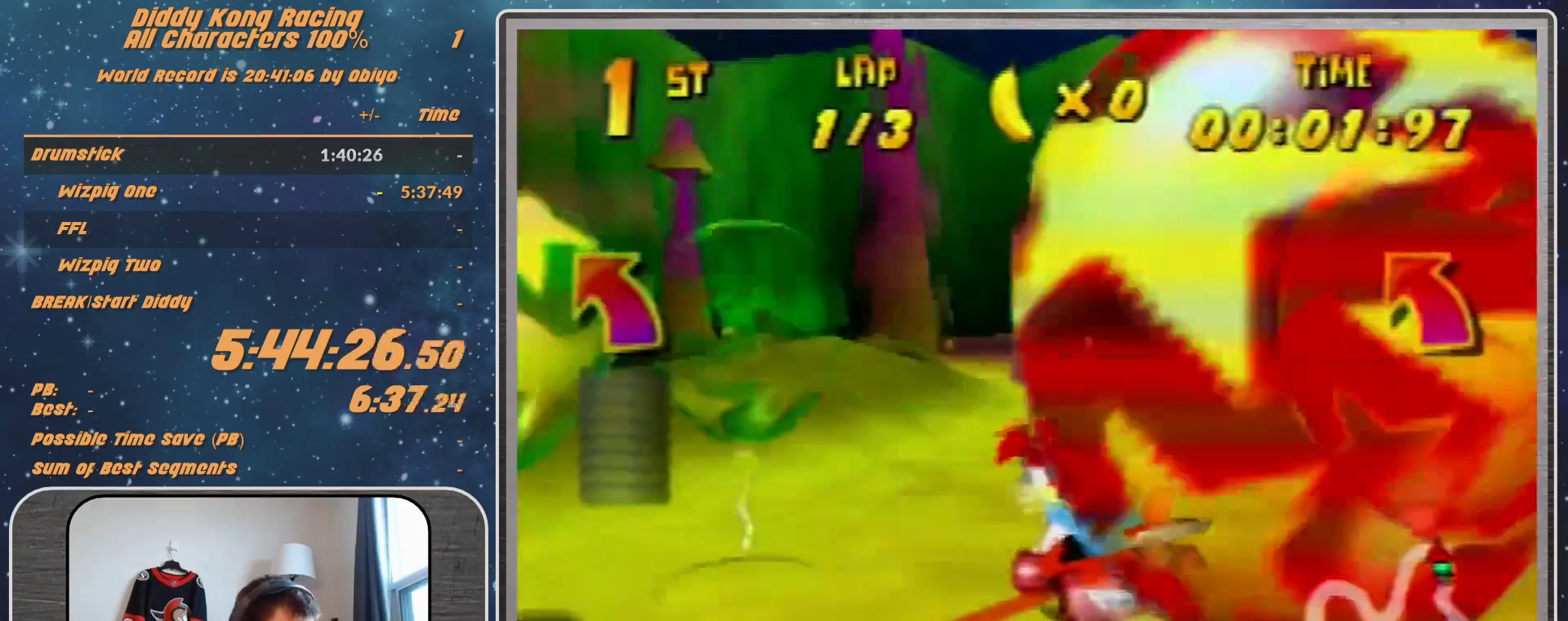
Gameplay with a controller (Nintendo layout); each line is a JSON object with the inputs held at the frame after it. "events" lists button and stick changes between this image and that frame as [ms after this image, input, new state], when the widget could be followed in between. Not read: L1 L3 R3.
{"buttons": ["R1"], "left_stick": "up-left", "events": [[100, "A", "up"], [133, "left_stick", "up-left"], [200, "A", "down"], [300, "A", "up"], [367, "A", "down"], [400, "A", "up"]]}
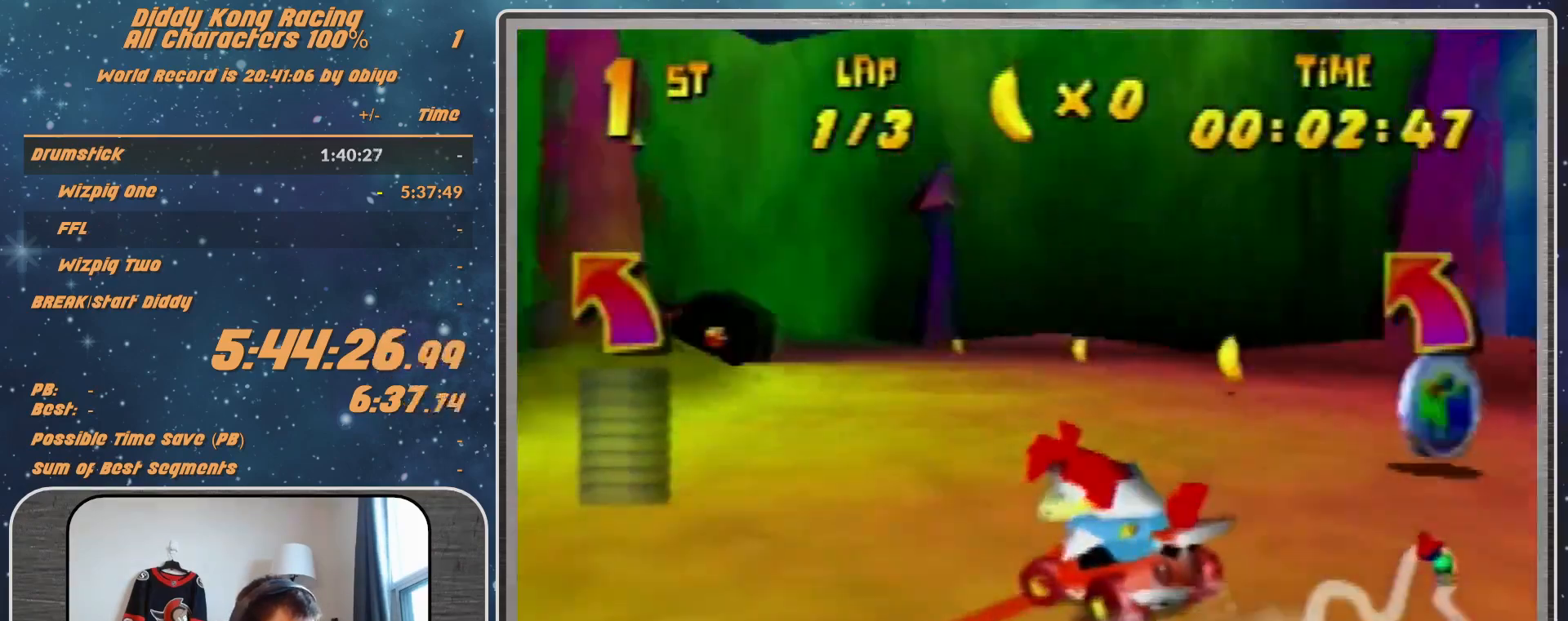
{"buttons": [], "left_stick": "up-left", "events": [[100, "R1", "up"], [367, "A", "down"], [400, "A", "up"]]}
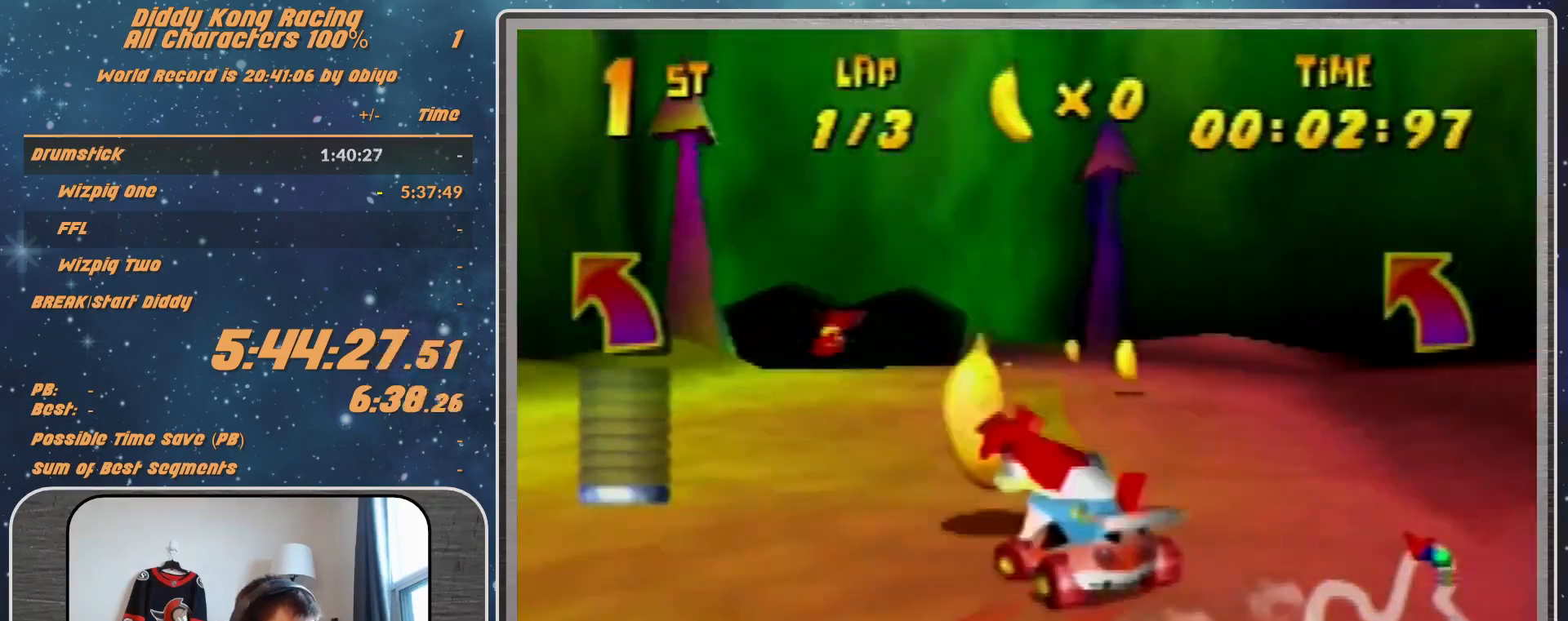
{"buttons": [], "left_stick": "up-left", "events": [[33, "left_stick", "center"], [267, "left_stick", "up-left"], [367, "A", "down"], [467, "A", "up"]]}
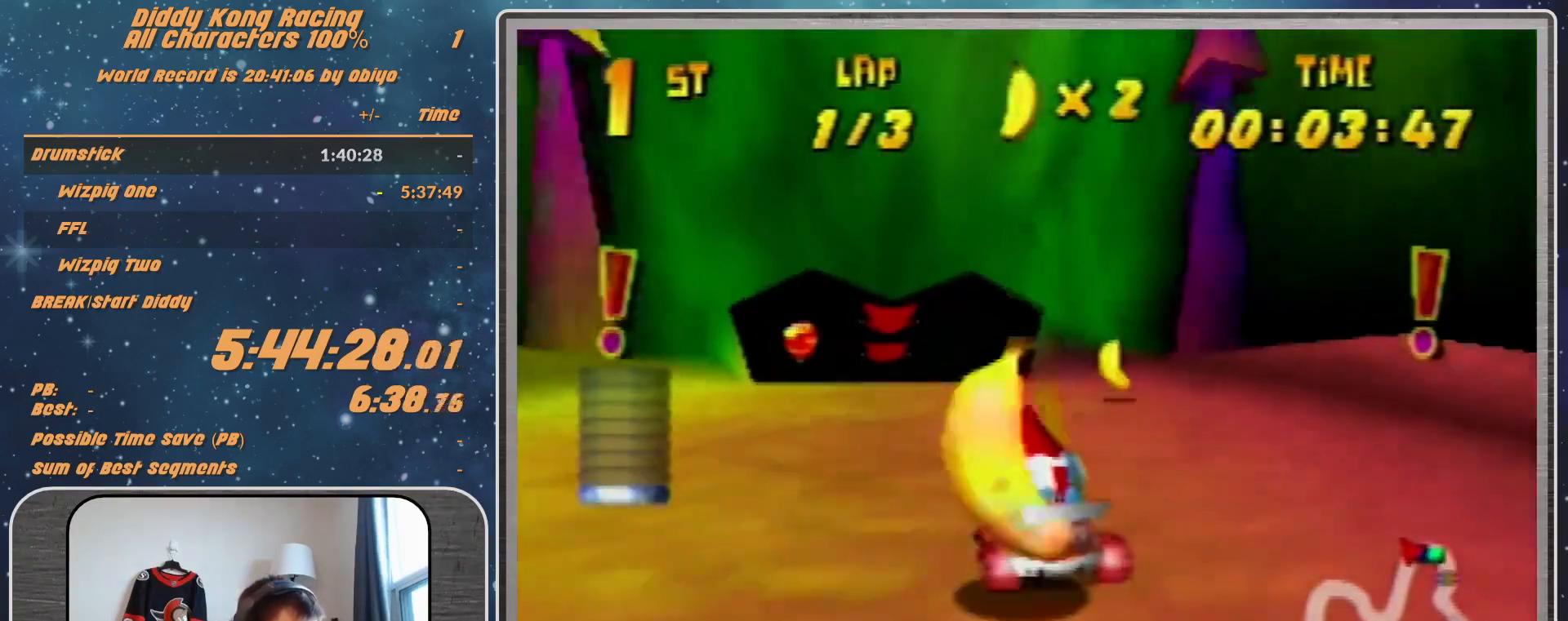
{"buttons": [], "left_stick": "center", "events": [[33, "A", "down"], [33, "R1", "down"], [200, "A", "up"], [200, "R1", "up"], [267, "left_stick", "up-right"], [300, "A", "down"], [400, "A", "up"], [400, "left_stick", "center"]]}
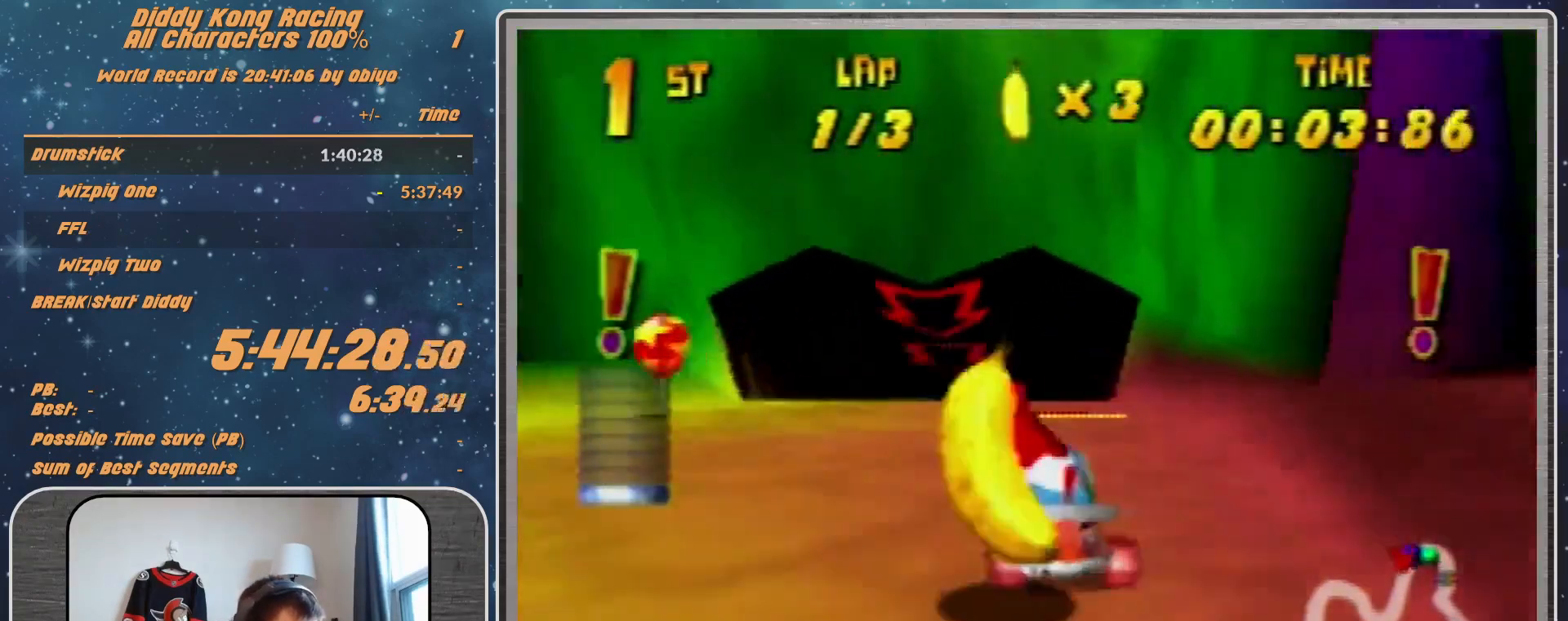
{"buttons": ["A"], "left_stick": "up", "events": [[500, "A", "down"], [500, "left_stick", "up"]]}
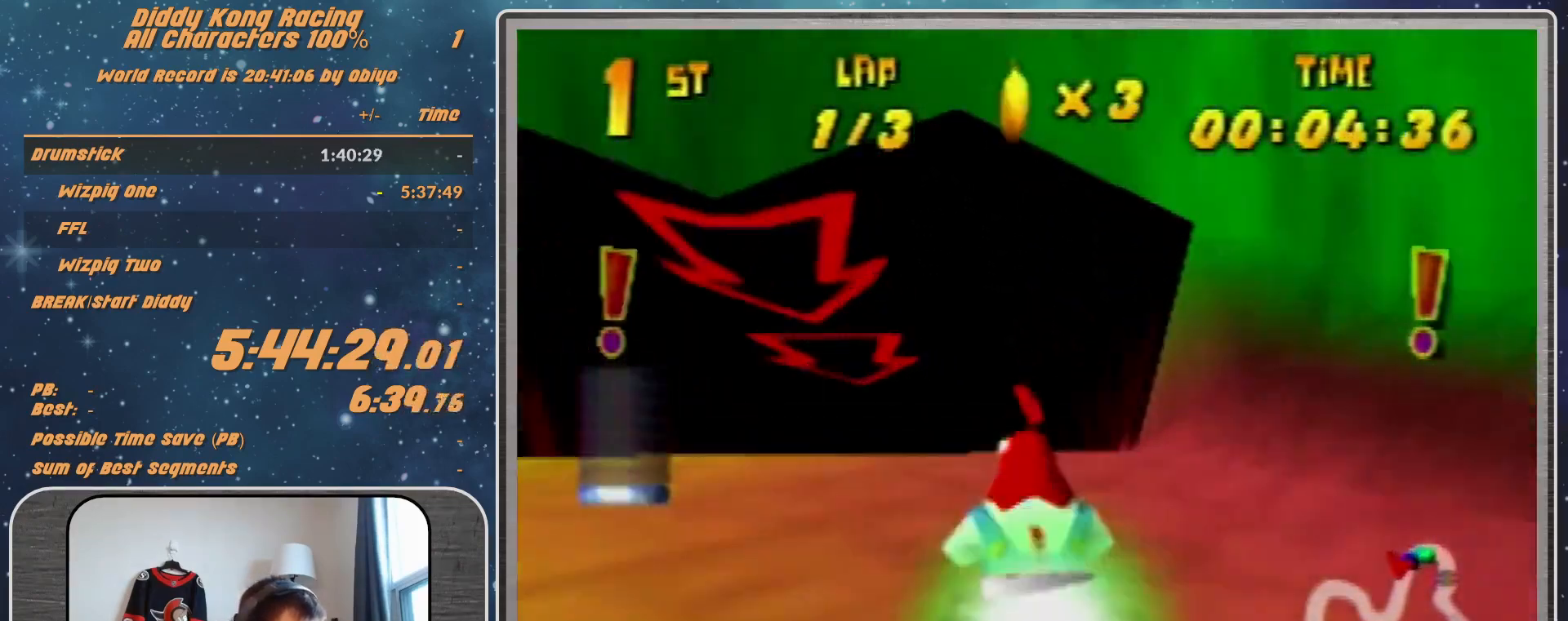
{"buttons": ["A"], "left_stick": "center", "events": [[400, "left_stick", "center"]]}
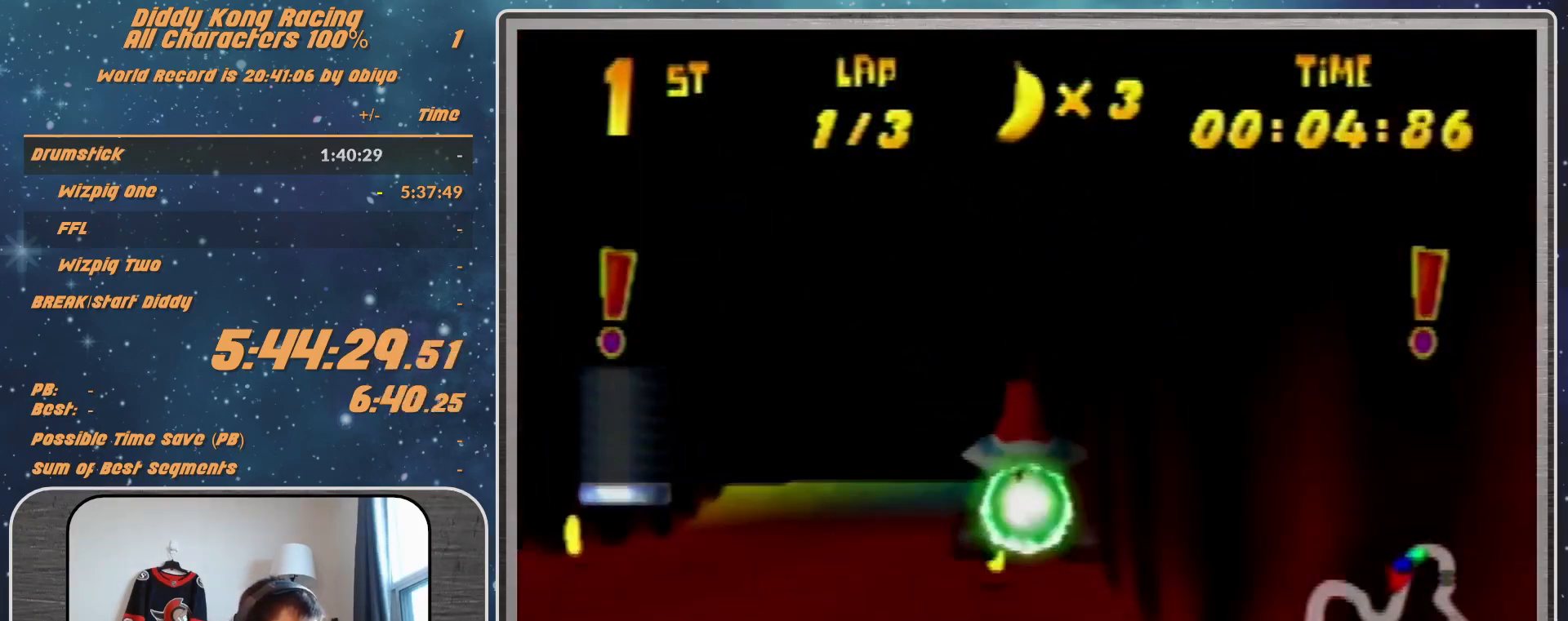
{"buttons": ["R1"], "left_stick": "up-right", "events": [[67, "A", "up"], [67, "left_stick", "right"], [300, "A", "down"], [467, "R1", "down"], [500, "A", "up"], [500, "left_stick", "up-right"]]}
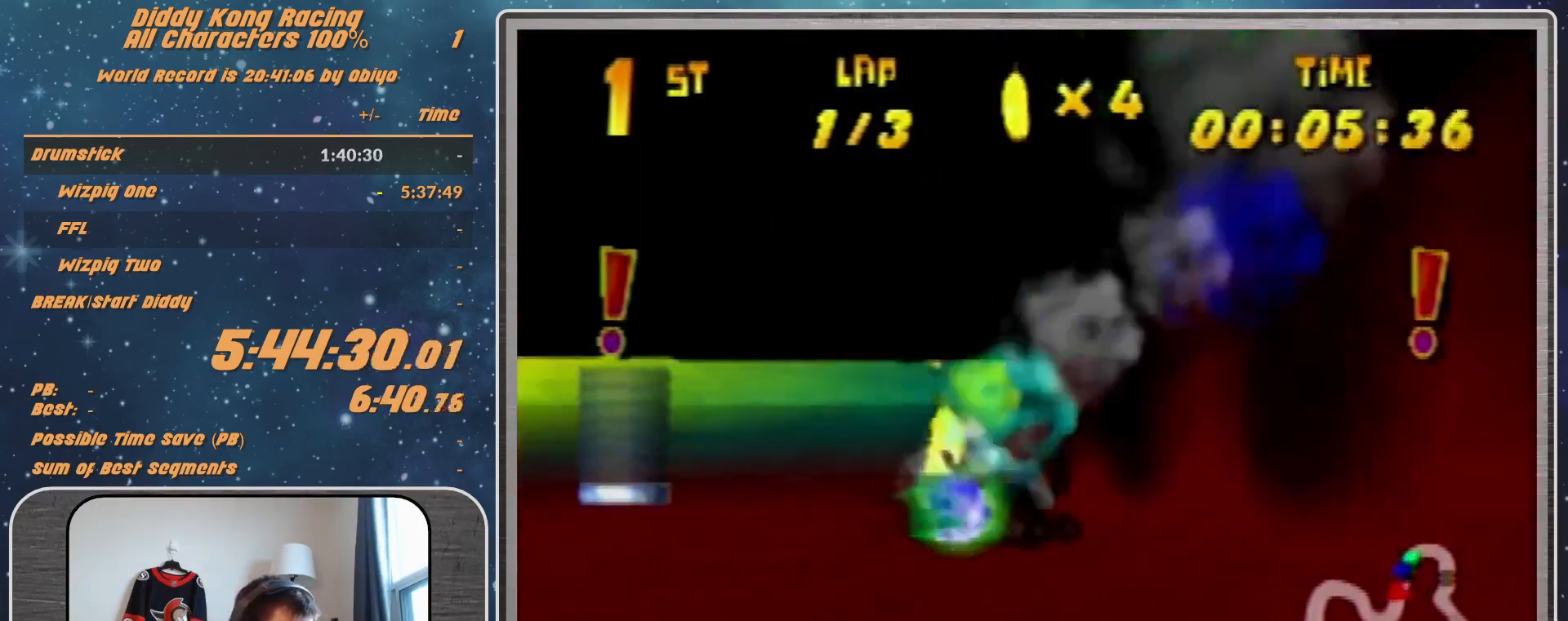
{"buttons": ["R1"], "left_stick": "up-right", "events": [[333, "A", "down"], [500, "A", "up"]]}
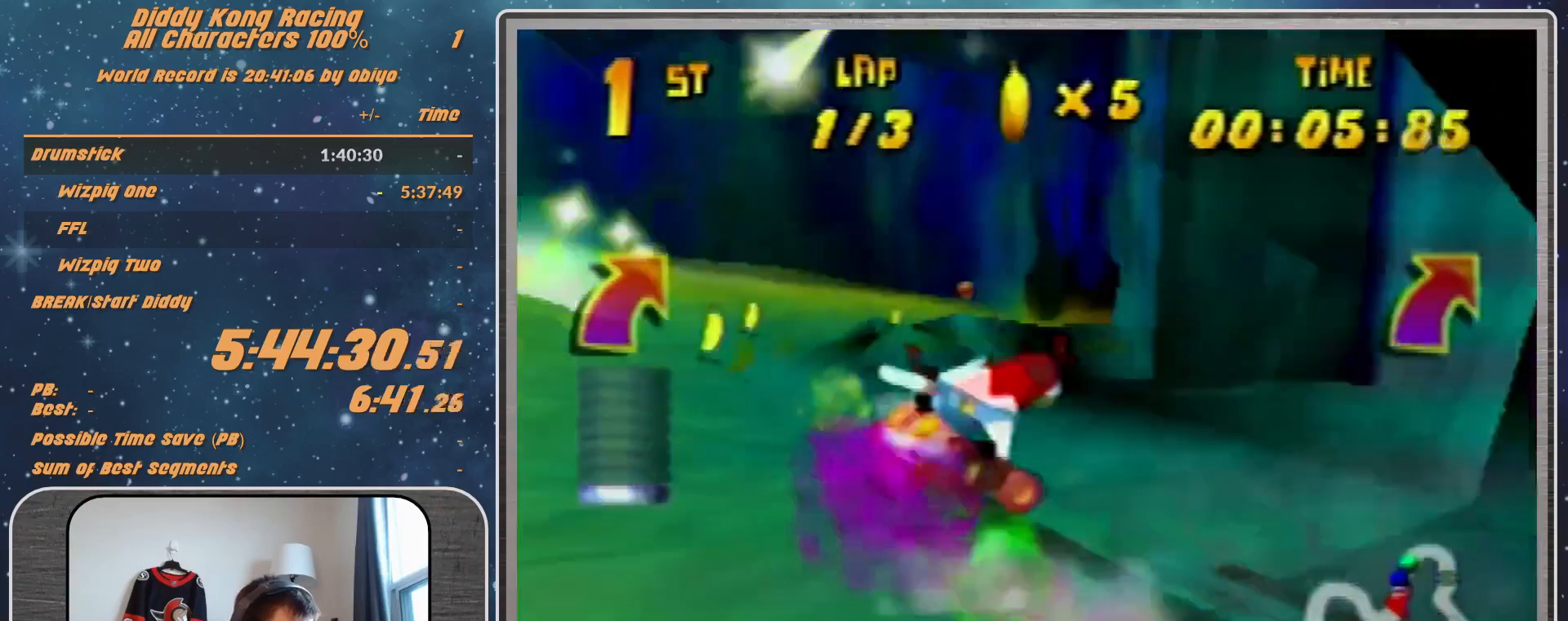
{"buttons": ["A", "R1"], "left_stick": "right", "events": [[167, "A", "down"], [167, "left_stick", "up-left"], [233, "A", "up"], [400, "A", "down"], [467, "left_stick", "right"]]}
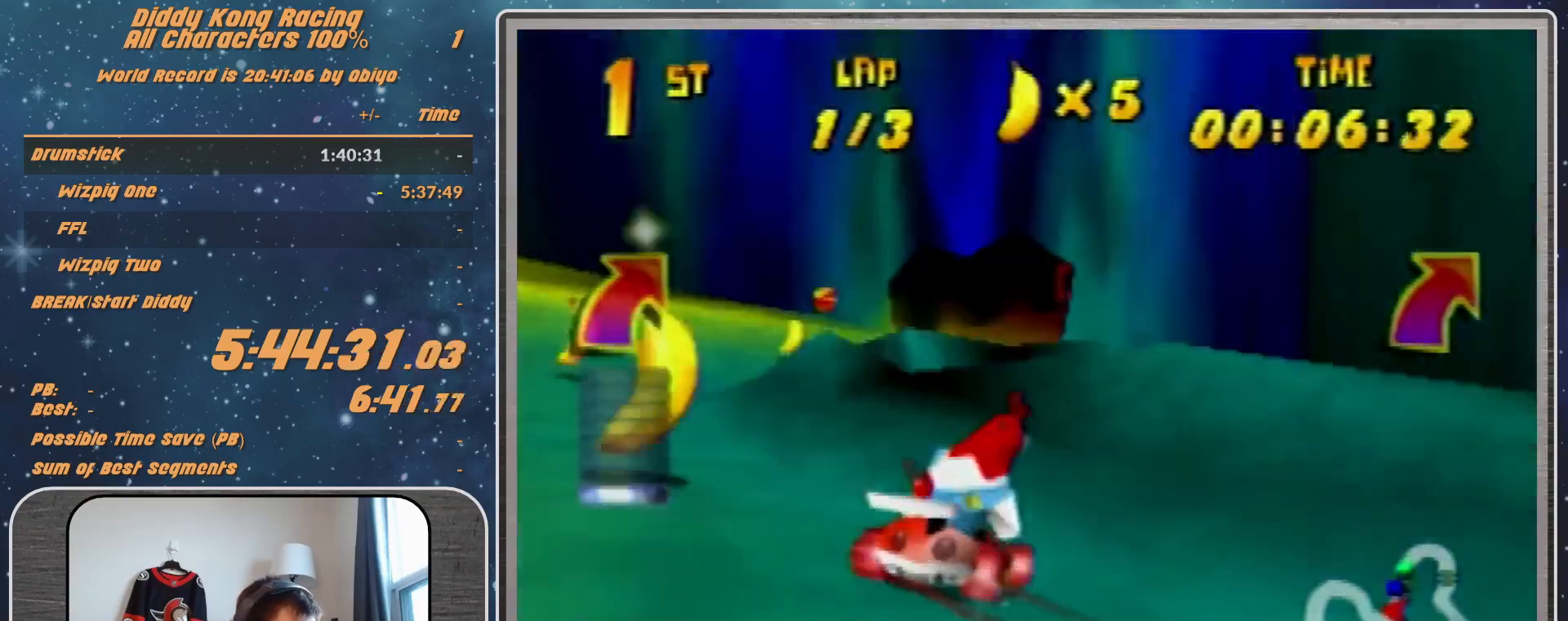
{"buttons": ["A", "R1"], "left_stick": "up-right", "events": [[367, "left_stick", "up-right"]]}
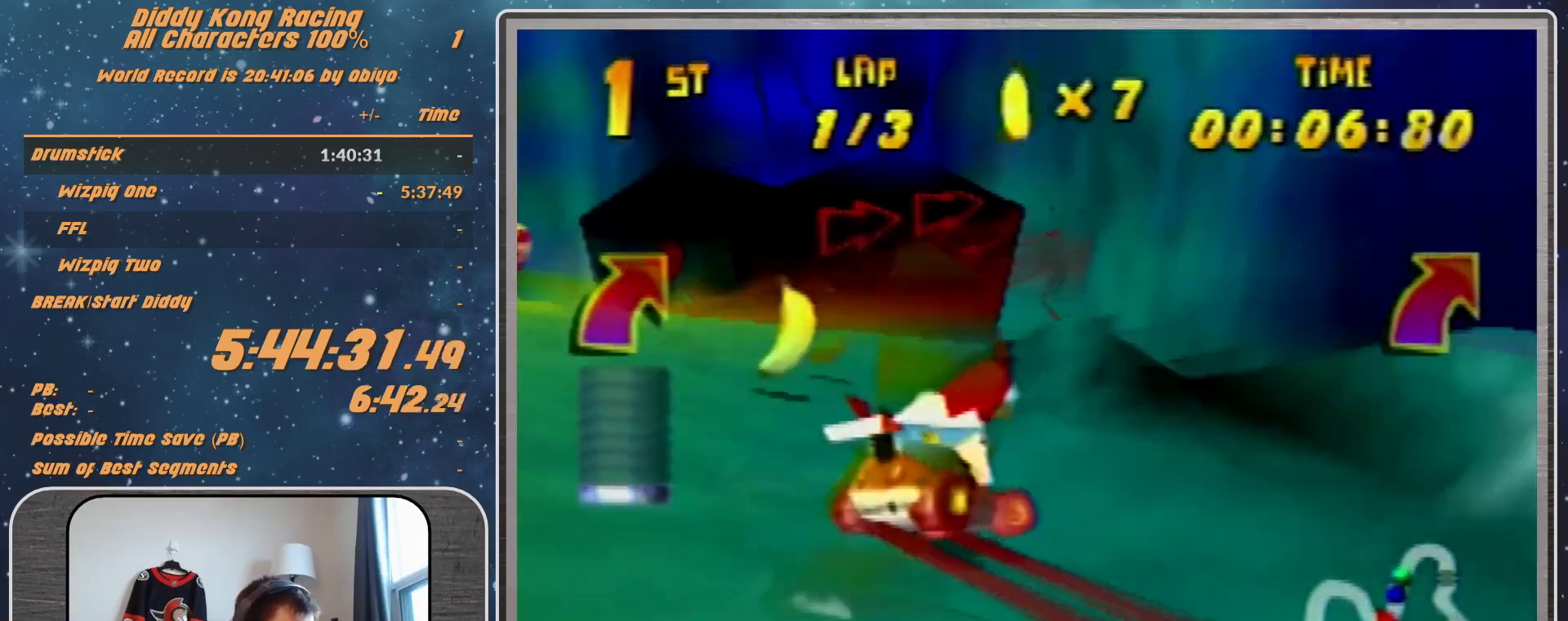
{"buttons": ["A", "R1"], "left_stick": "up-right", "events": [[267, "A", "up"], [333, "A", "down"]]}
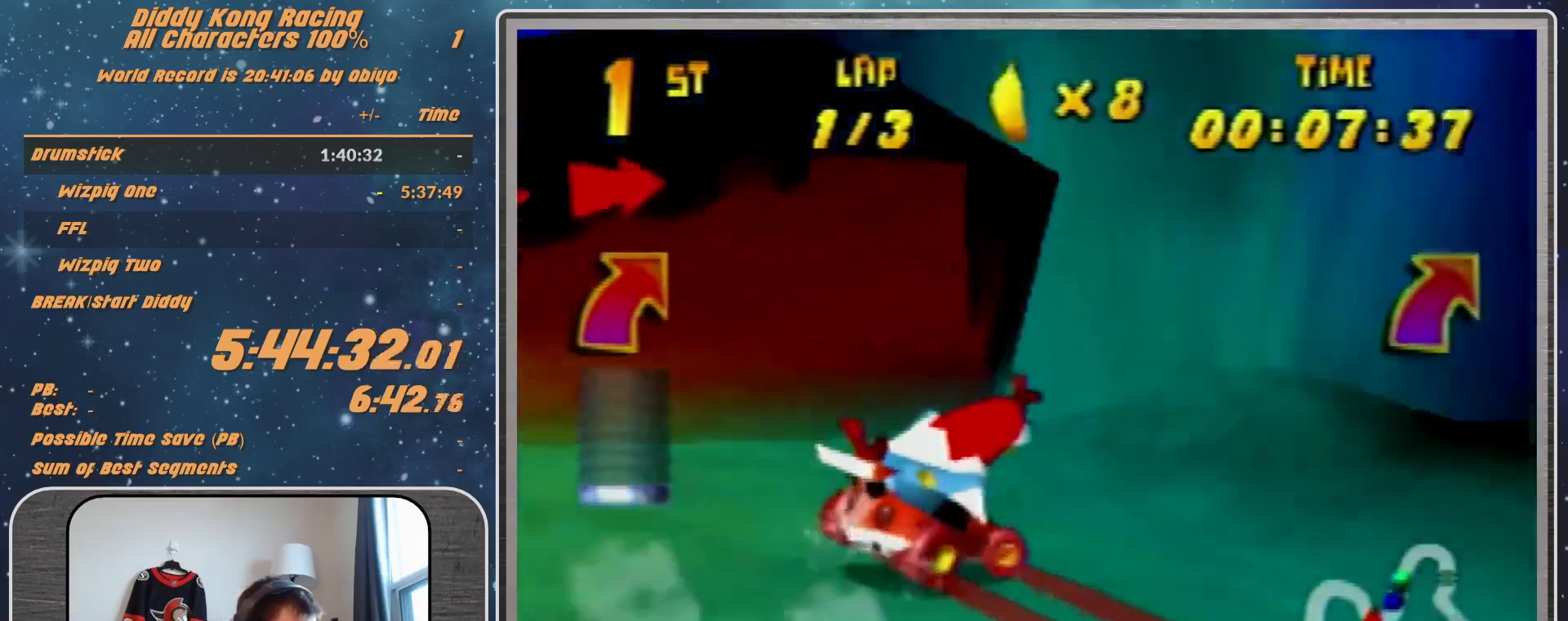
{"buttons": ["A", "R1"], "left_stick": "left", "events": [[67, "R1", "up"], [67, "left_stick", "left"], [100, "A", "up"], [167, "R1", "down"], [500, "A", "down"]]}
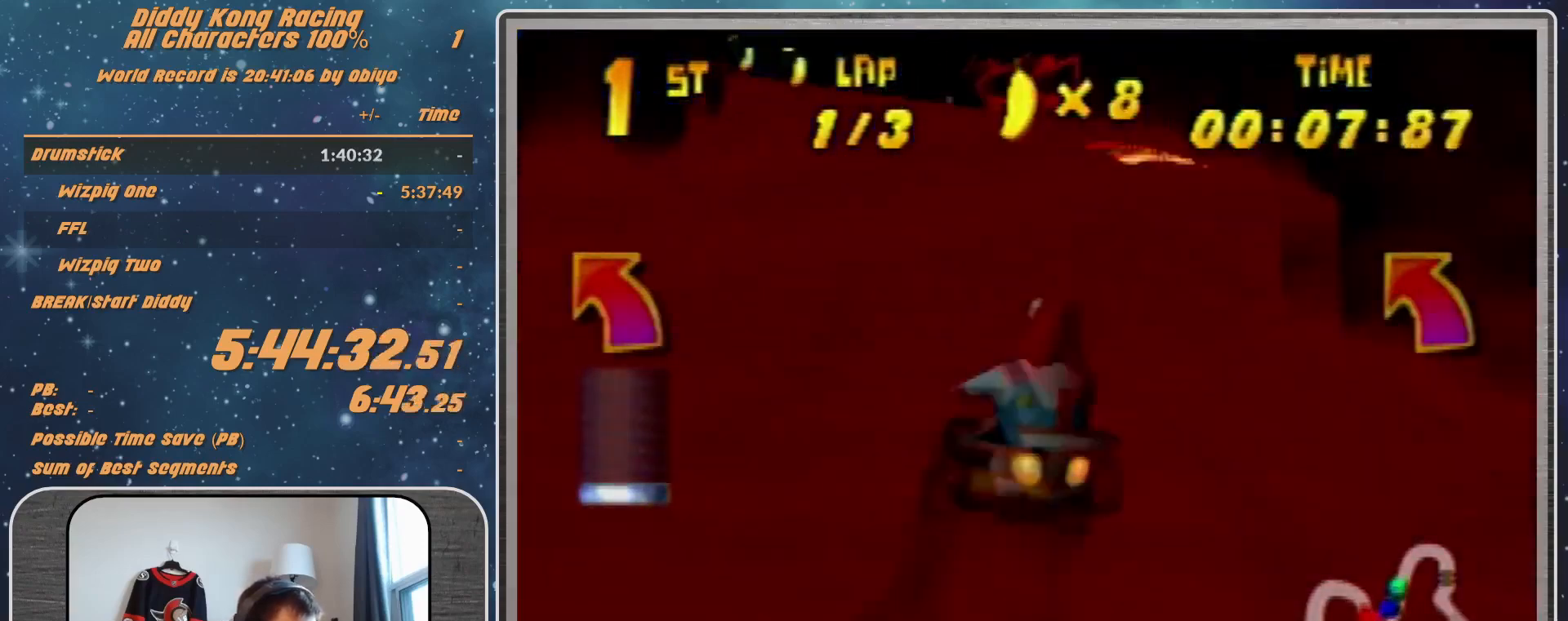
{"buttons": ["R1"], "left_stick": "left", "events": [[233, "A", "up"], [233, "B", "down"], [300, "B", "up"], [333, "R1", "up"], [467, "R1", "down"]]}
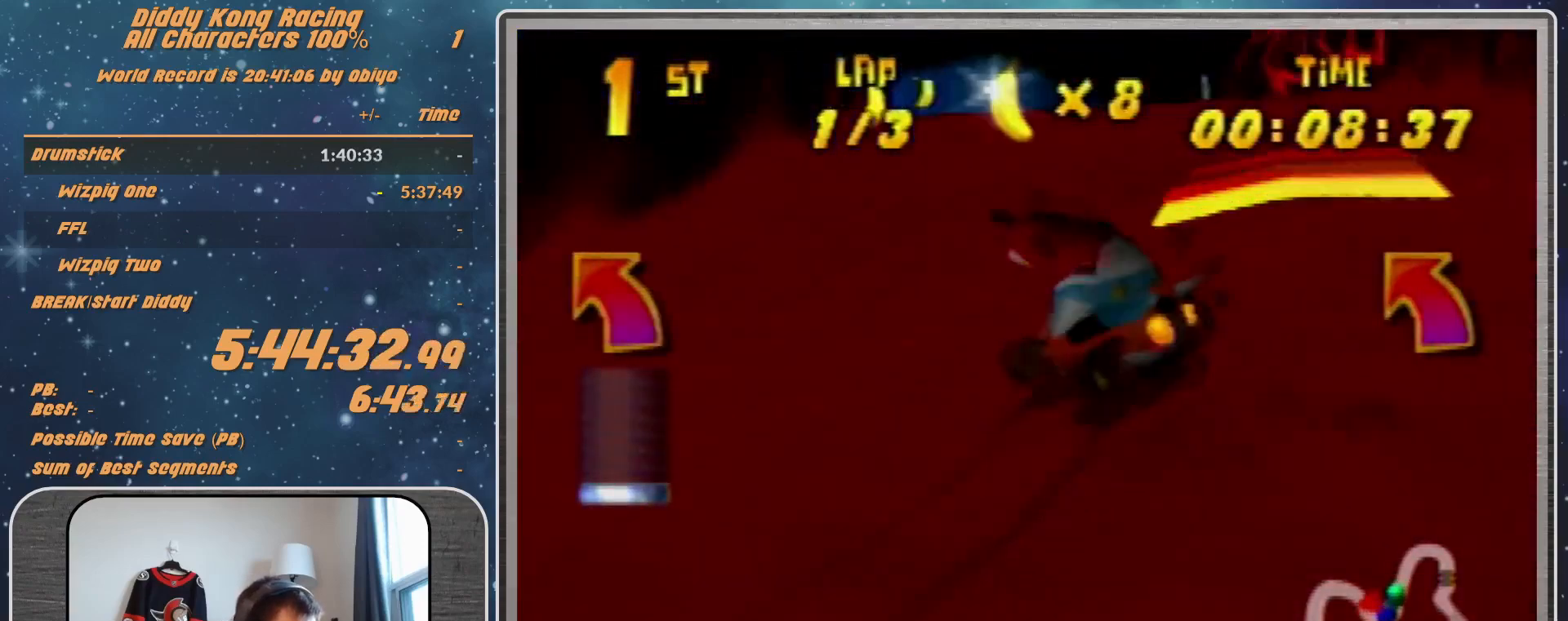
{"buttons": ["R1"], "left_stick": "left", "events": []}
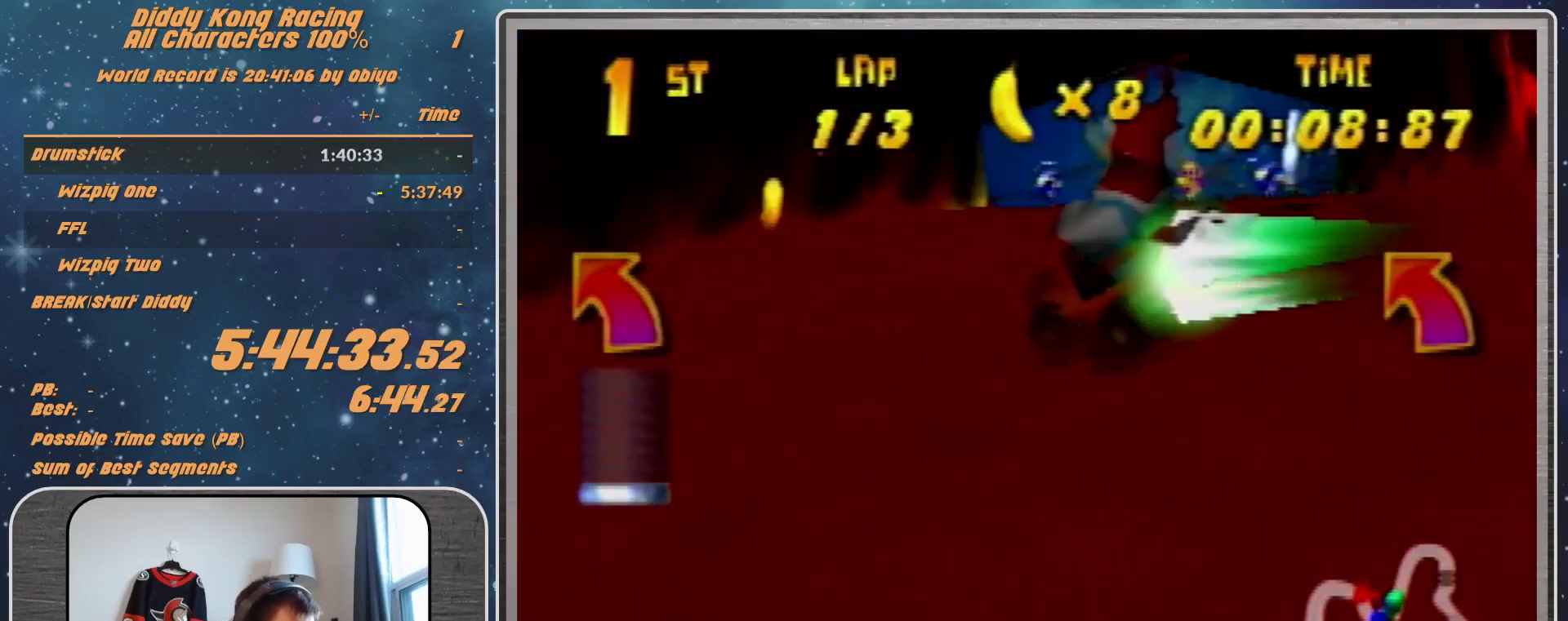
{"buttons": ["B", "R1"], "left_stick": "left", "events": [[400, "R1", "up"], [467, "B", "down"], [467, "R1", "down"]]}
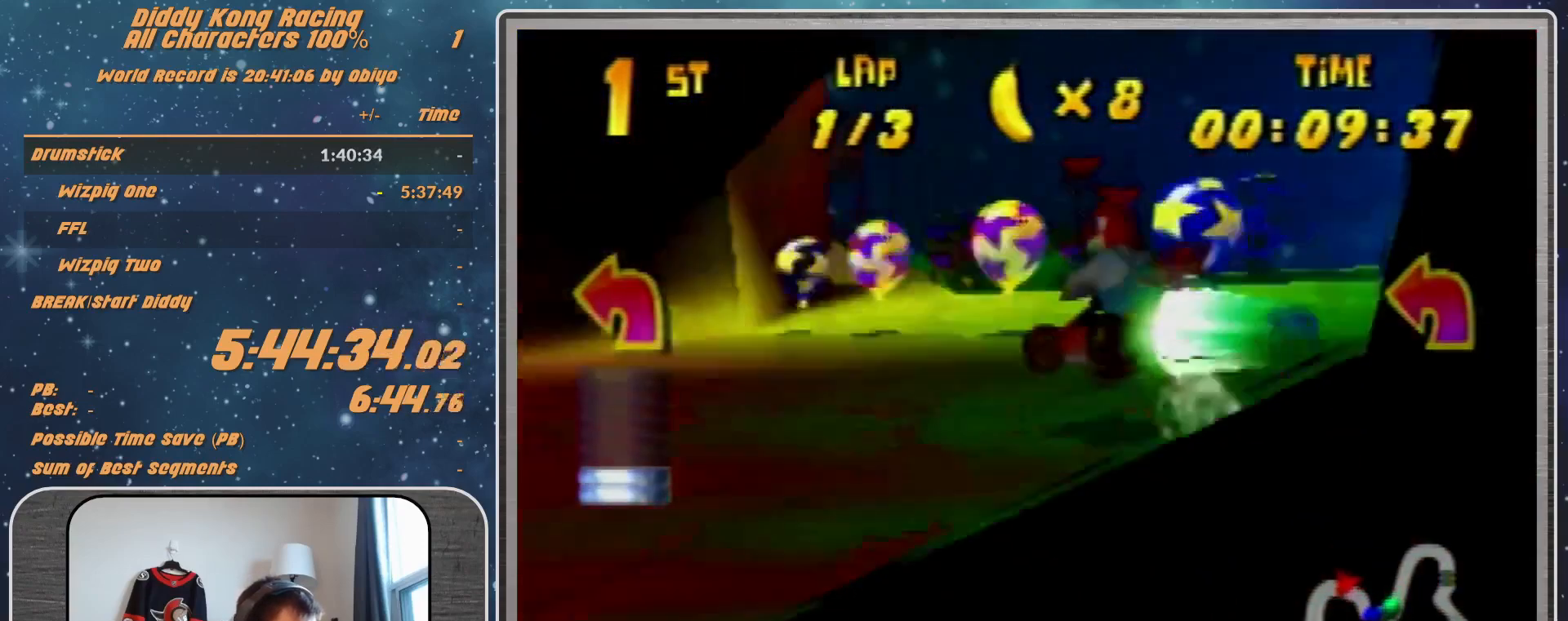
{"buttons": [], "left_stick": "left", "events": [[67, "B", "up"], [67, "R1", "up"]]}
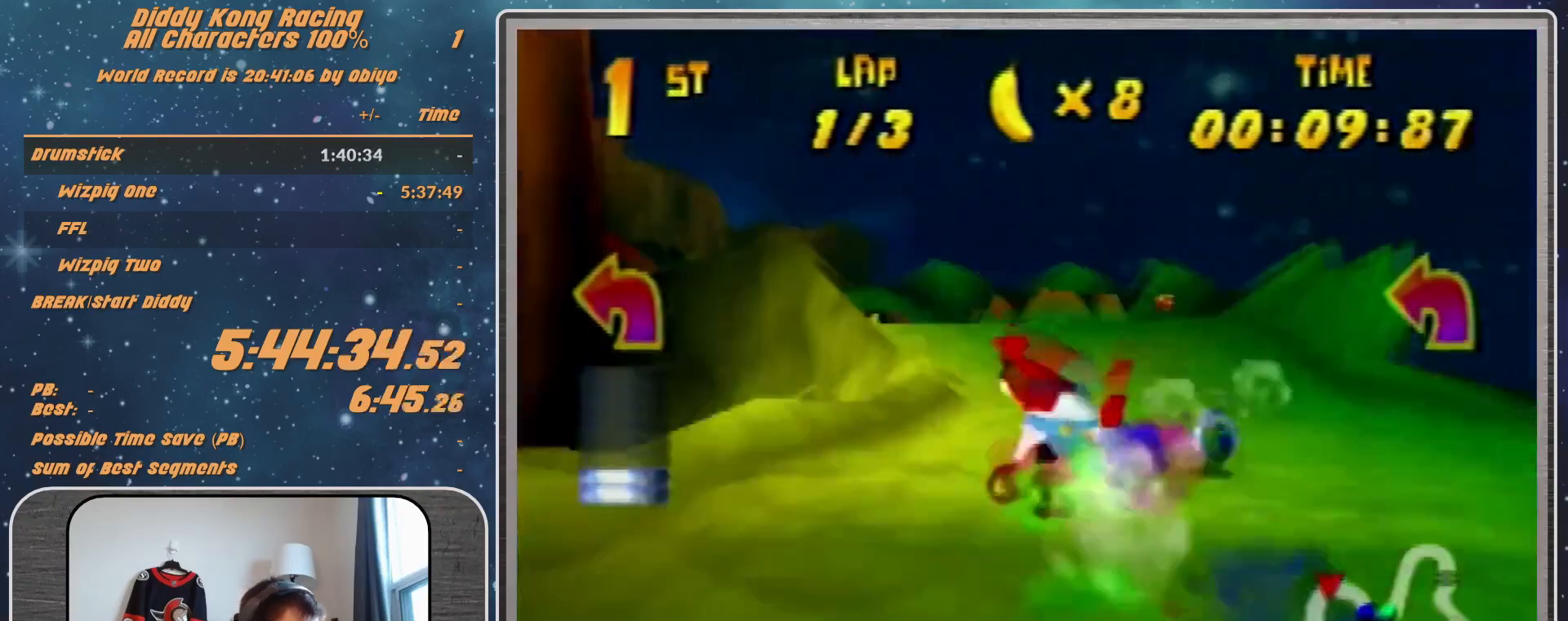
{"buttons": ["A", "R1"], "left_stick": "up-right", "events": [[100, "B", "down"], [100, "R1", "down"], [333, "B", "up"], [333, "left_stick", "up-right"], [367, "A", "down"]]}
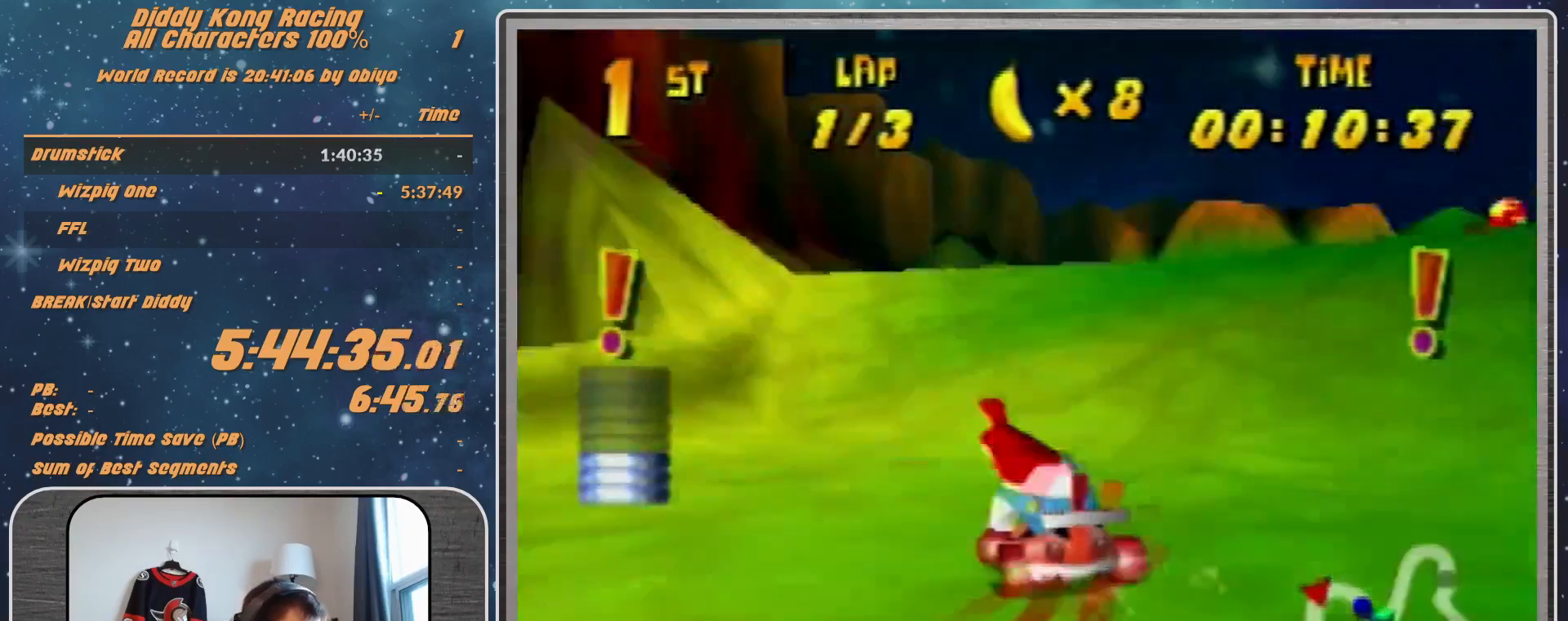
{"buttons": [], "left_stick": "center", "events": [[33, "left_stick", "up"], [100, "A", "up"], [200, "A", "down"], [200, "left_stick", "up-right"], [333, "A", "up"], [333, "R1", "up"], [333, "left_stick", "up"], [367, "A", "down"], [467, "A", "up"], [467, "left_stick", "center"]]}
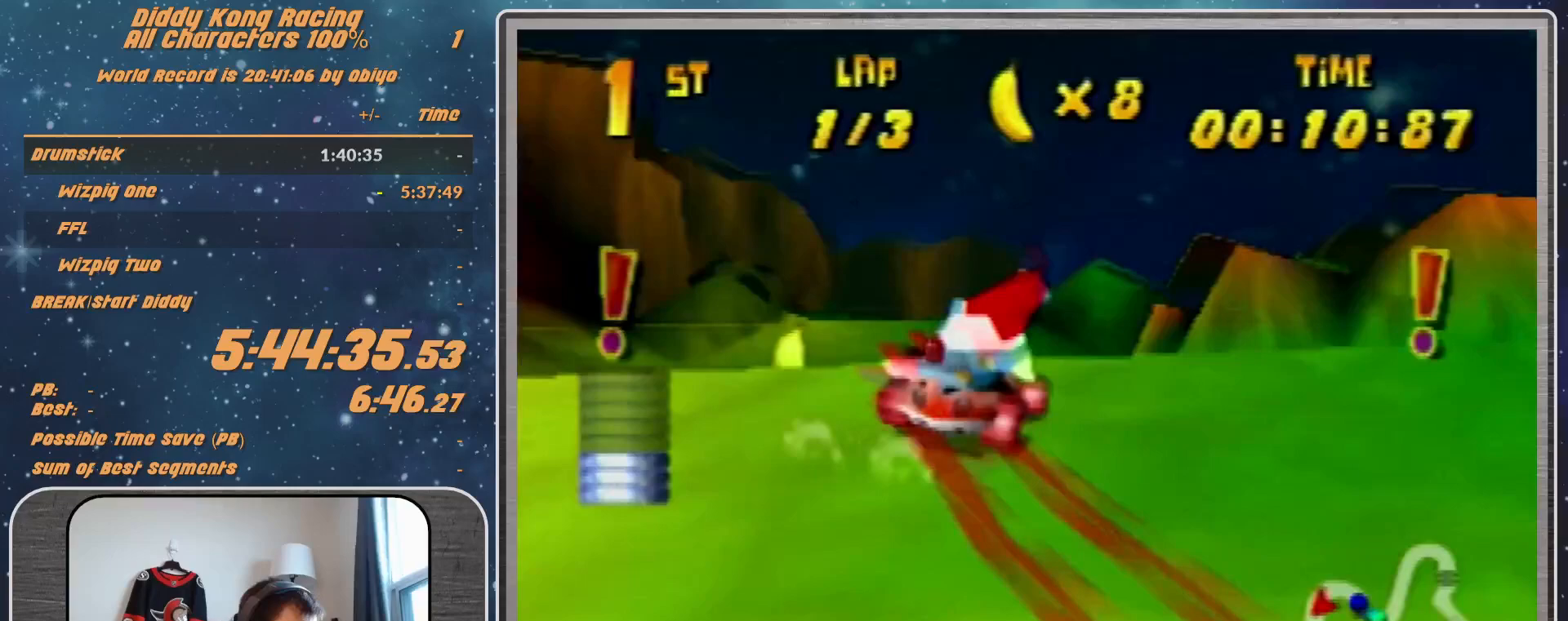
{"buttons": [], "left_stick": "up-left", "events": [[33, "A", "down"], [267, "A", "up"], [367, "left_stick", "up-left"]]}
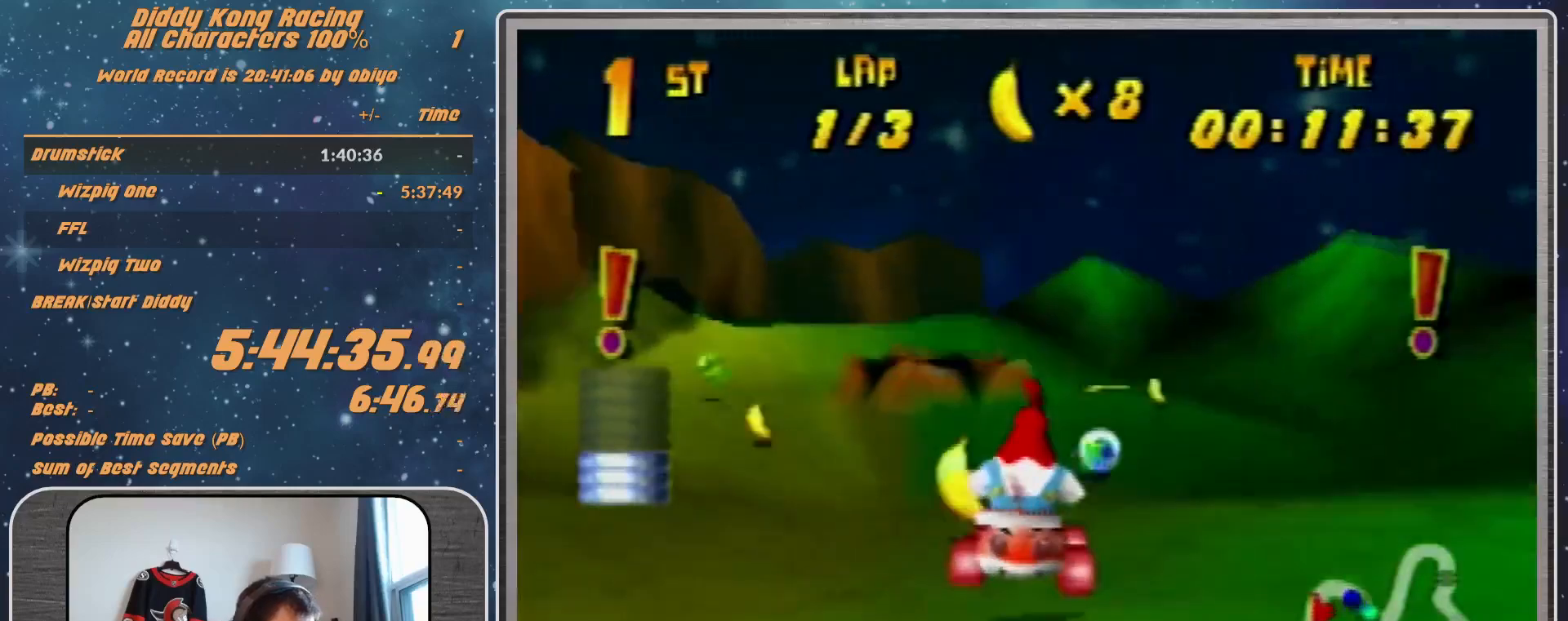
{"buttons": ["R1"], "left_stick": "up-right", "events": [[67, "A", "down"], [67, "R1", "down"], [133, "A", "up"], [400, "A", "down"], [467, "A", "up"], [467, "left_stick", "up-right"]]}
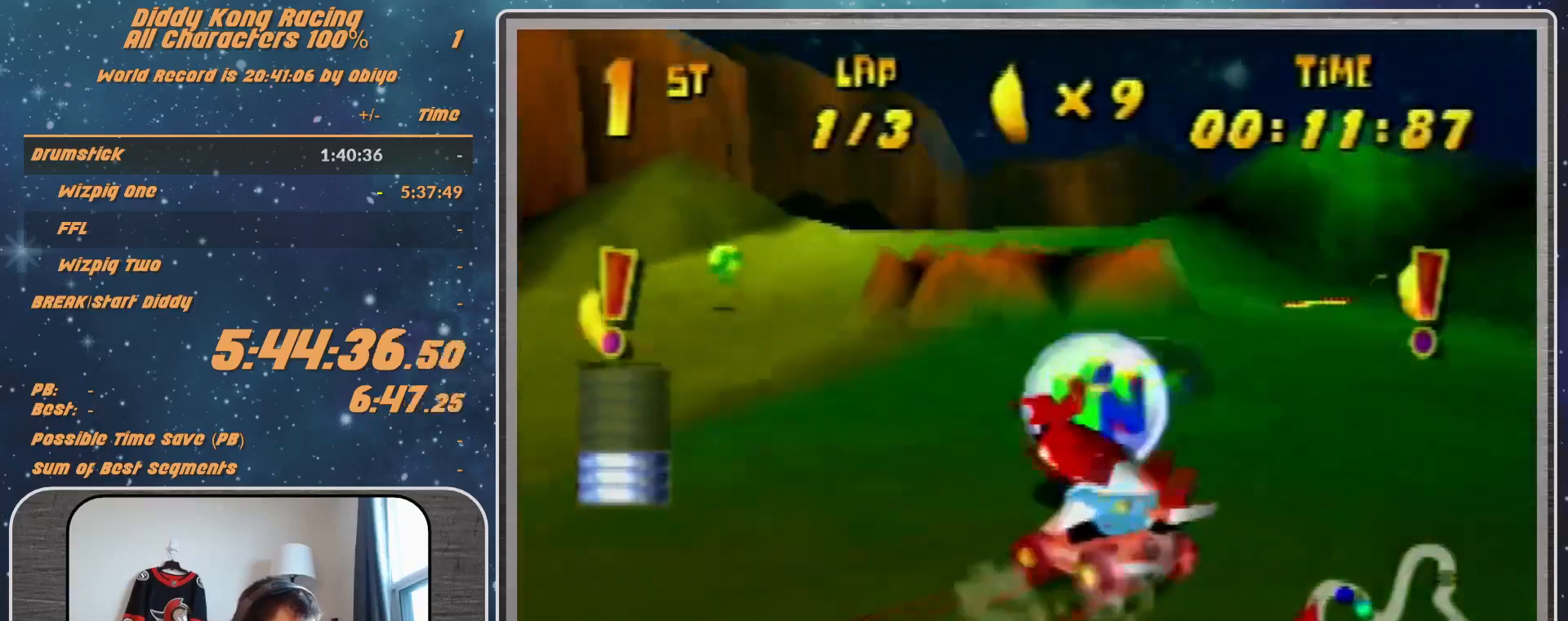
{"buttons": ["R1"], "left_stick": "up", "events": [[67, "A", "down"], [133, "A", "up"], [133, "left_stick", "up-left"], [200, "A", "down"], [200, "left_stick", "left"], [300, "A", "up"], [400, "left_stick", "up"]]}
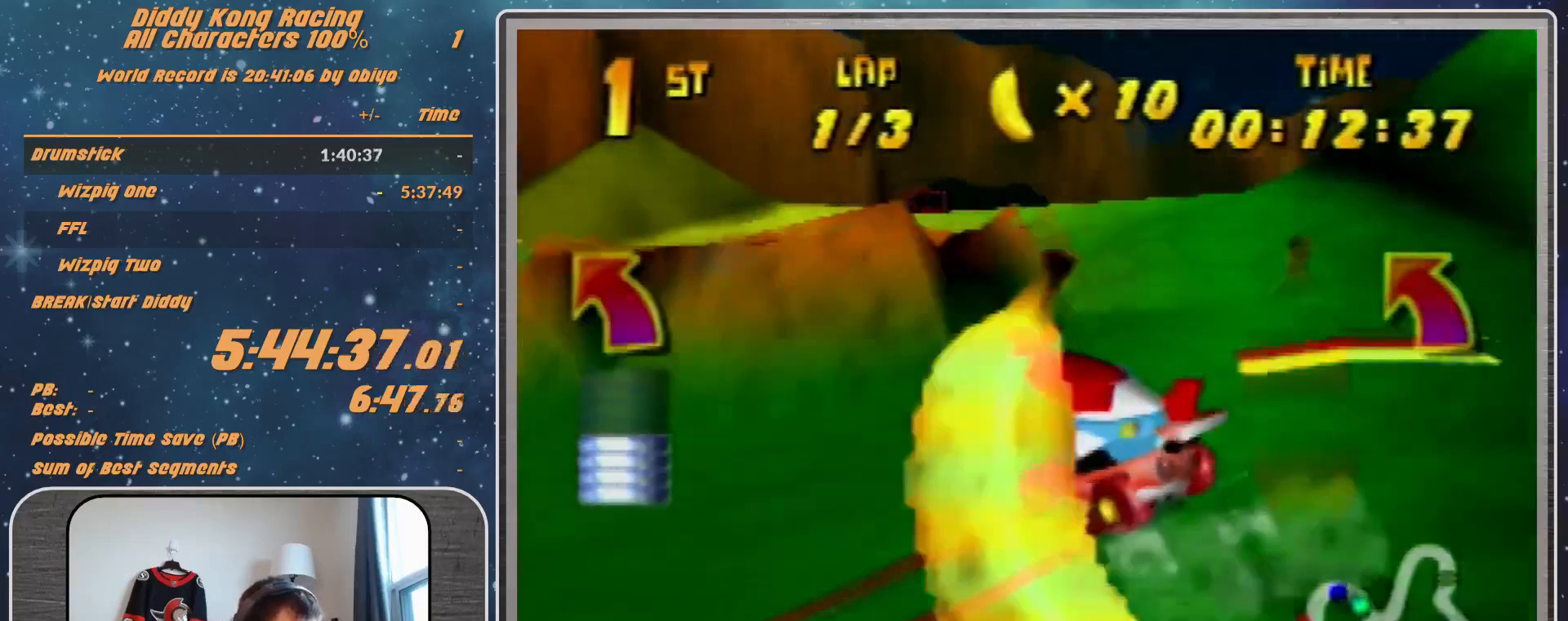
{"buttons": ["R1"], "left_stick": "left", "events": [[100, "R1", "up"], [100, "left_stick", "center"], [333, "left_stick", "left"], [367, "R1", "down"]]}
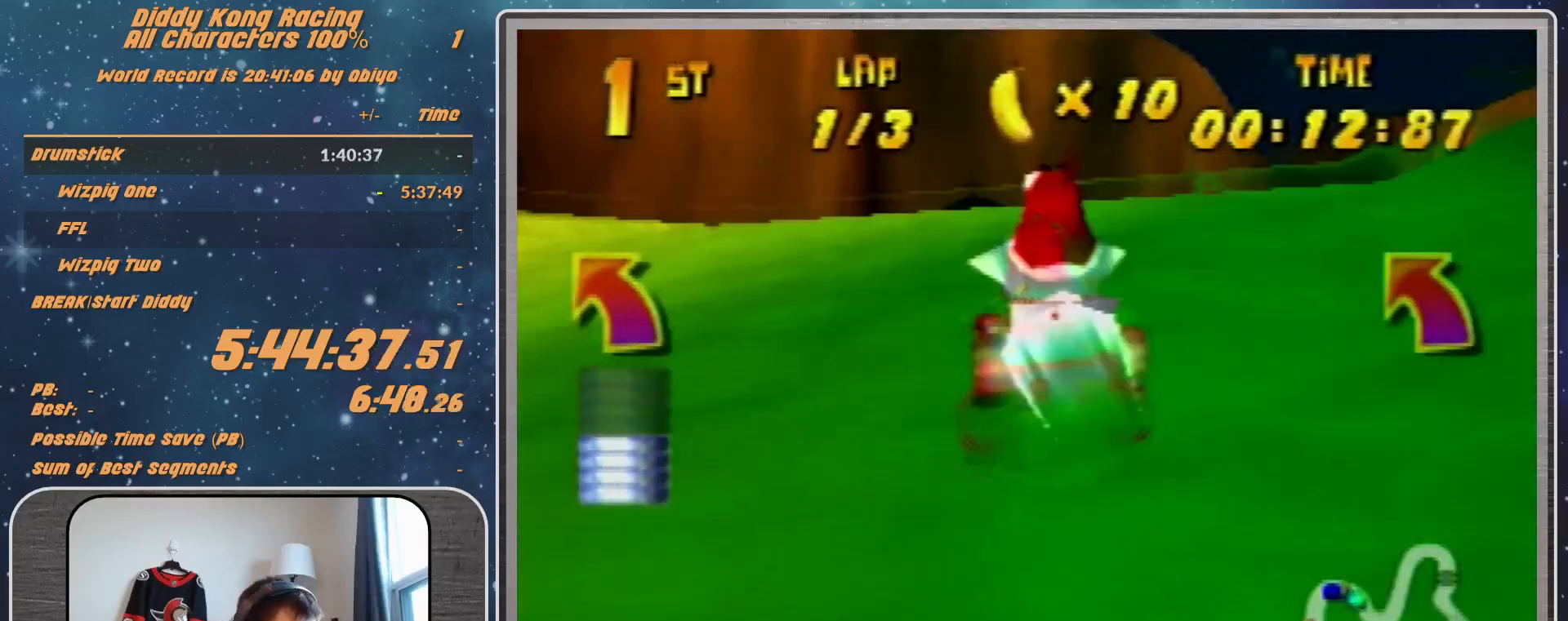
{"buttons": [], "left_stick": "left", "events": [[33, "R1", "up"]]}
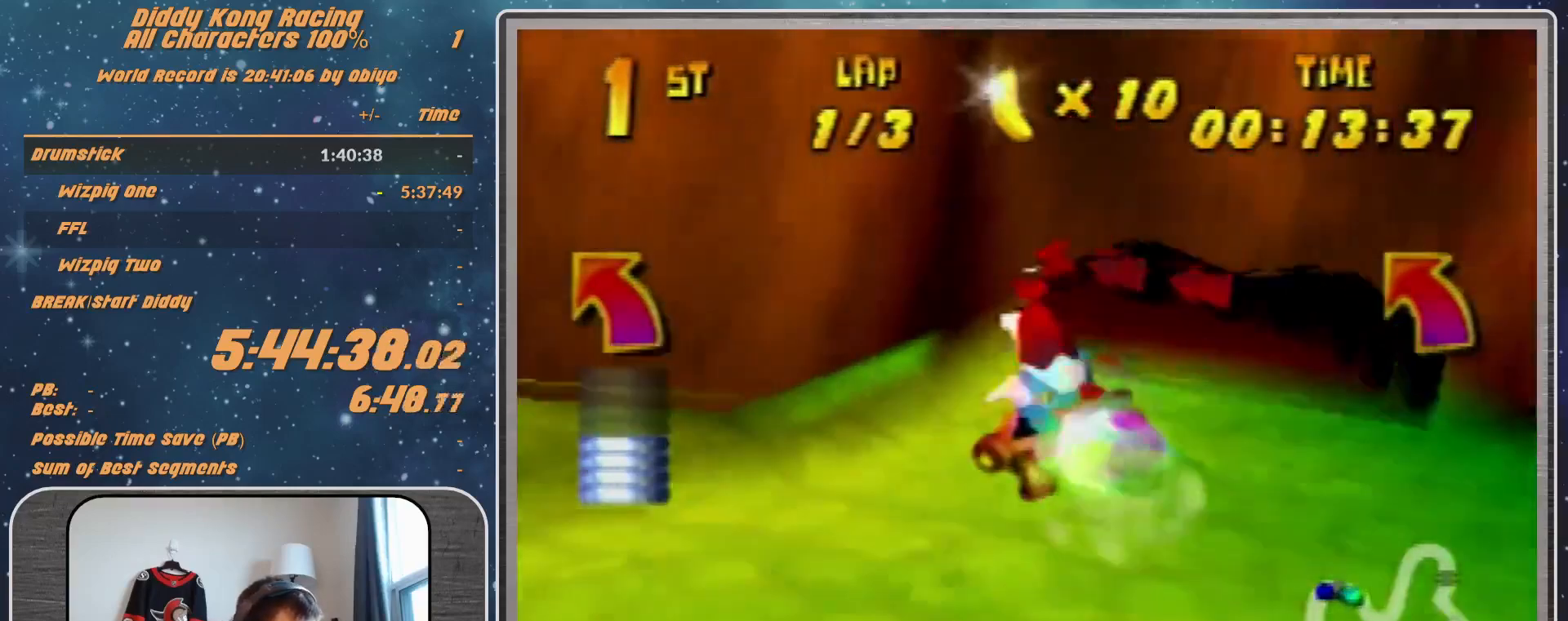
{"buttons": [], "left_stick": "right", "events": [[167, "R1", "down"], [233, "A", "down"], [333, "A", "up"], [333, "R1", "up"], [333, "left_stick", "right"], [367, "A", "down"], [433, "B", "down"], [433, "R1", "down"], [500, "A", "up"], [500, "B", "up"], [500, "R1", "up"]]}
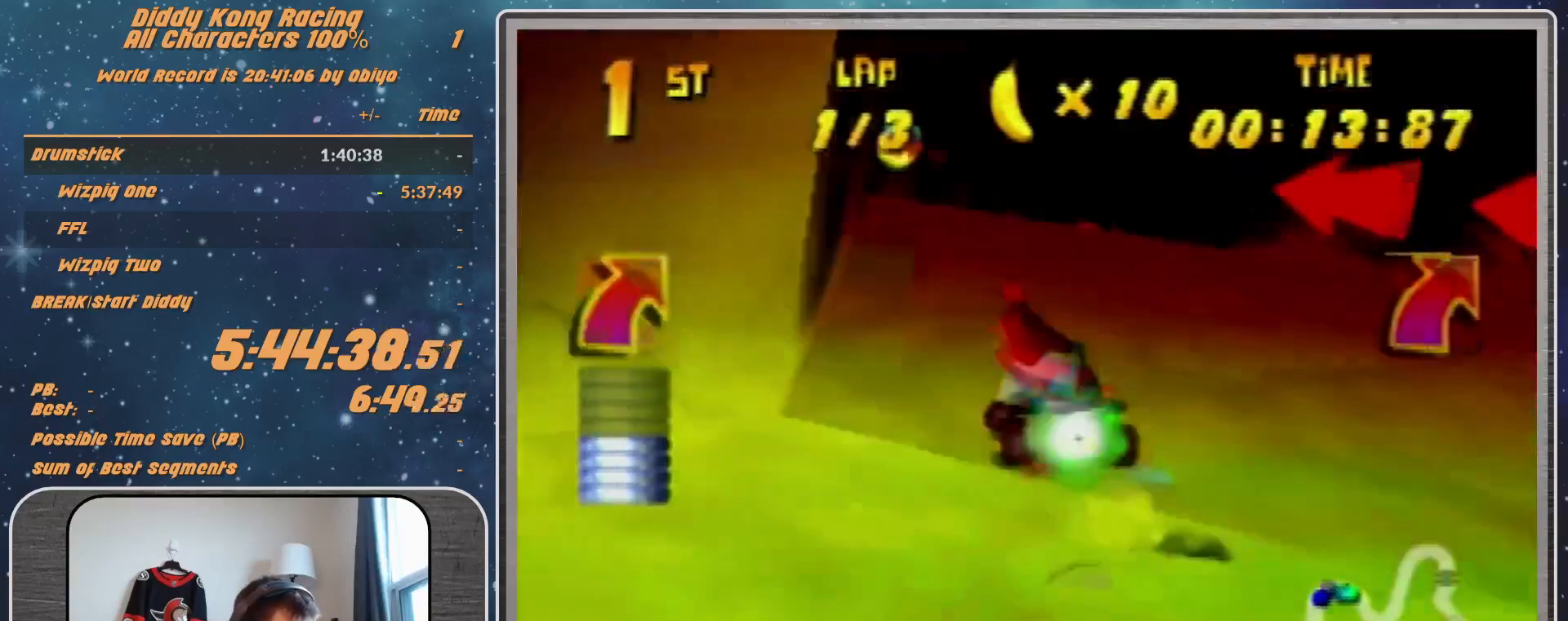
{"buttons": [], "left_stick": "up-right", "events": [[167, "A", "down"], [167, "left_stick", "up-right"], [233, "A", "up"]]}
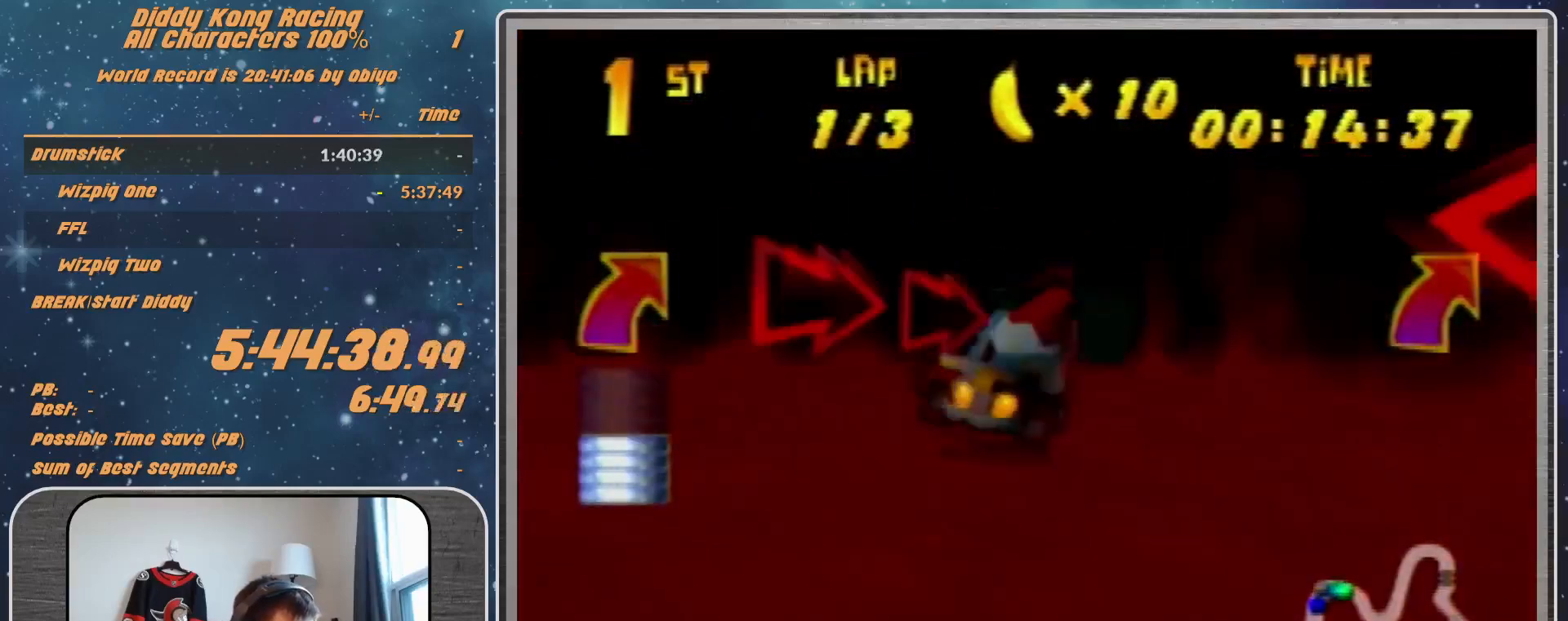
{"buttons": ["A", "B", "R1"], "left_stick": "left", "events": [[67, "R1", "down"], [67, "left_stick", "left"], [367, "A", "down"], [467, "B", "down"]]}
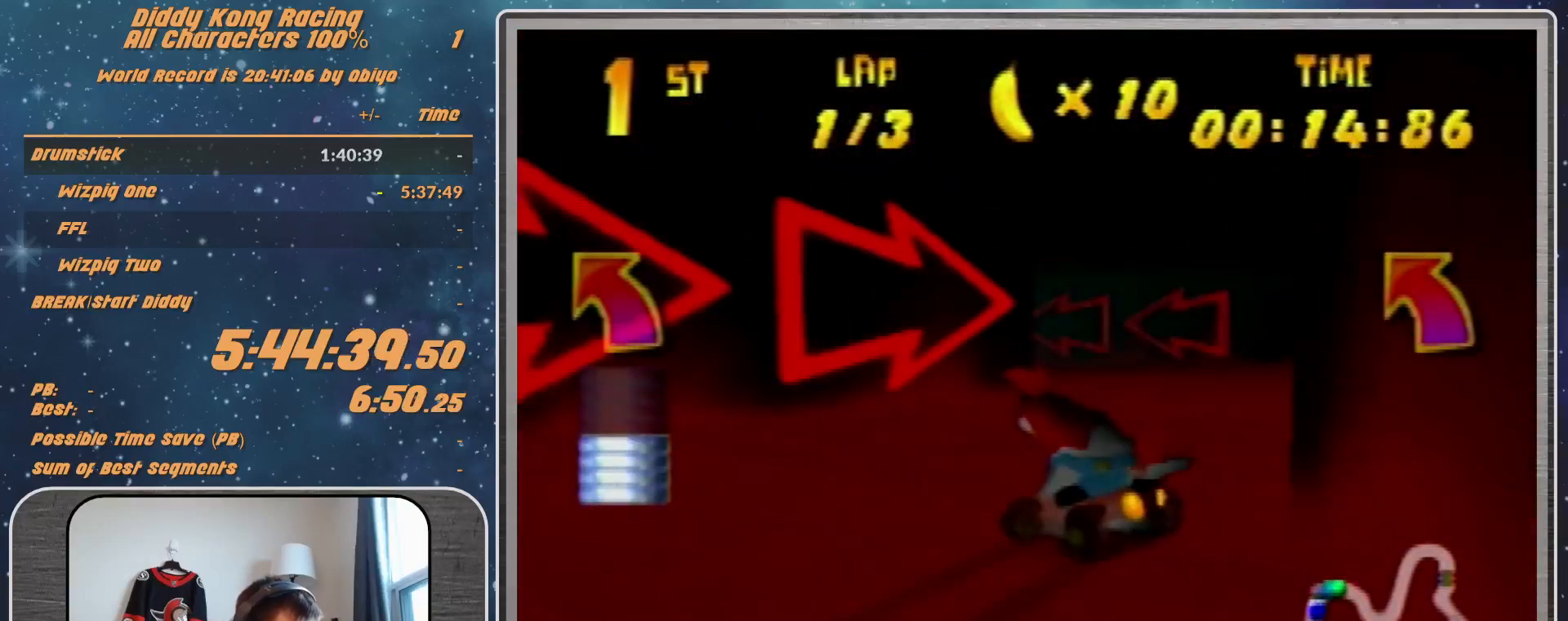
{"buttons": ["R1"], "left_stick": "up-right", "events": [[67, "B", "up"], [67, "R1", "up"], [133, "A", "up"], [133, "left_stick", "up-left"], [233, "R1", "down"], [233, "left_stick", "up-right"]]}
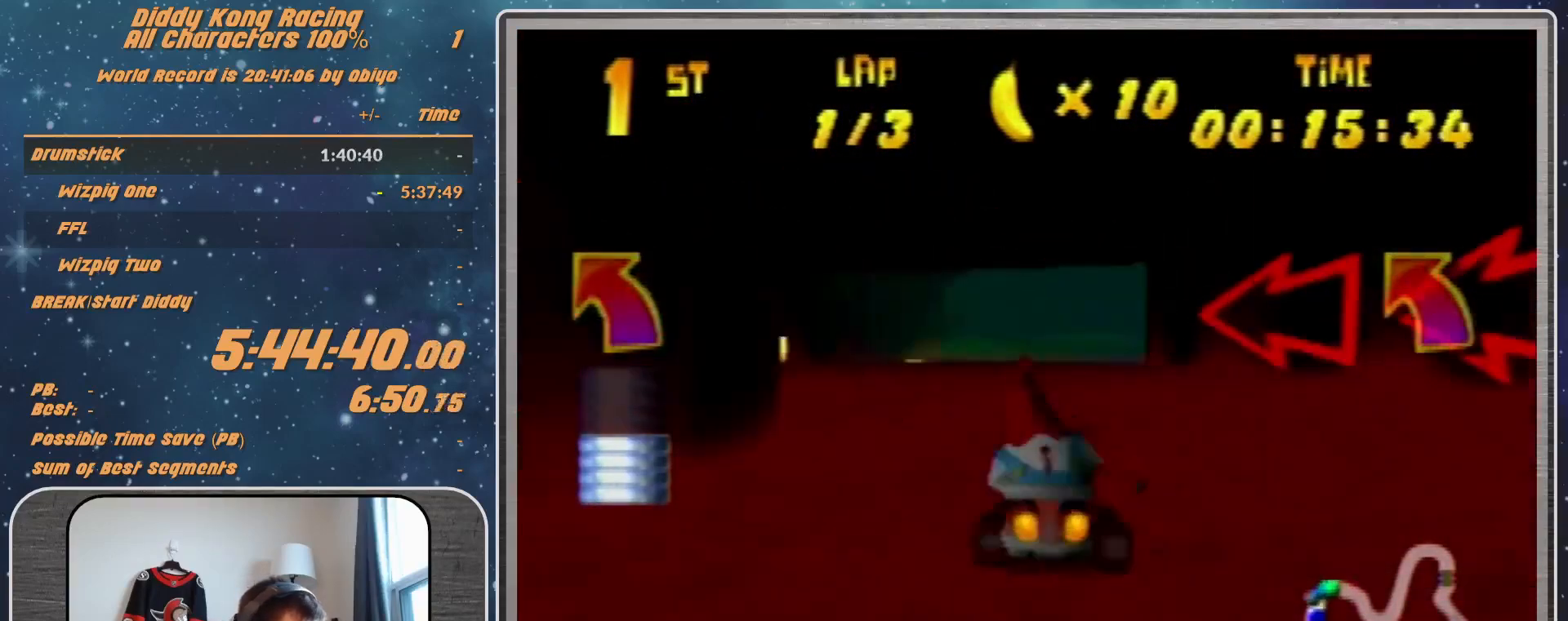
{"buttons": ["A", "R1"], "left_stick": "up-right", "events": [[133, "A", "down"], [233, "A", "up"], [333, "A", "down"], [400, "A", "up"], [500, "A", "down"]]}
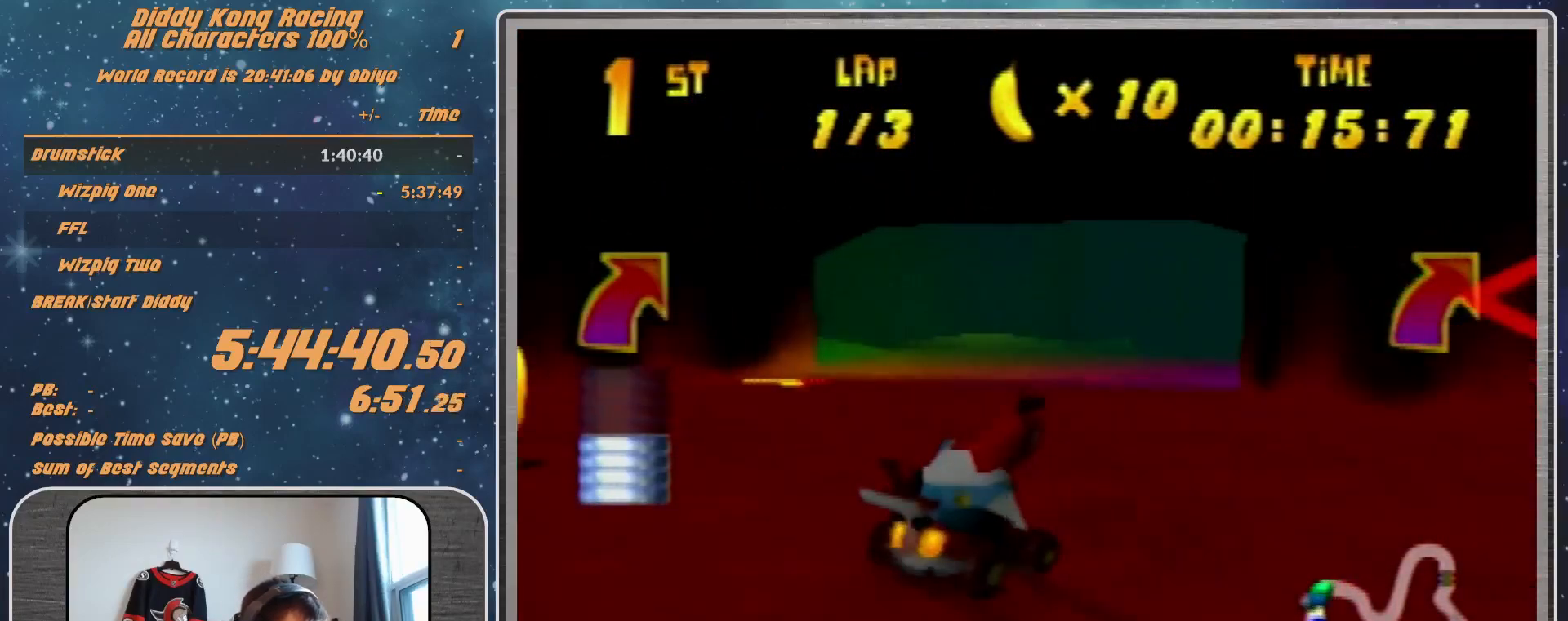
{"buttons": [], "left_stick": "up-right", "events": [[133, "A", "up"], [233, "B", "down"], [367, "B", "up"], [367, "R1", "up"]]}
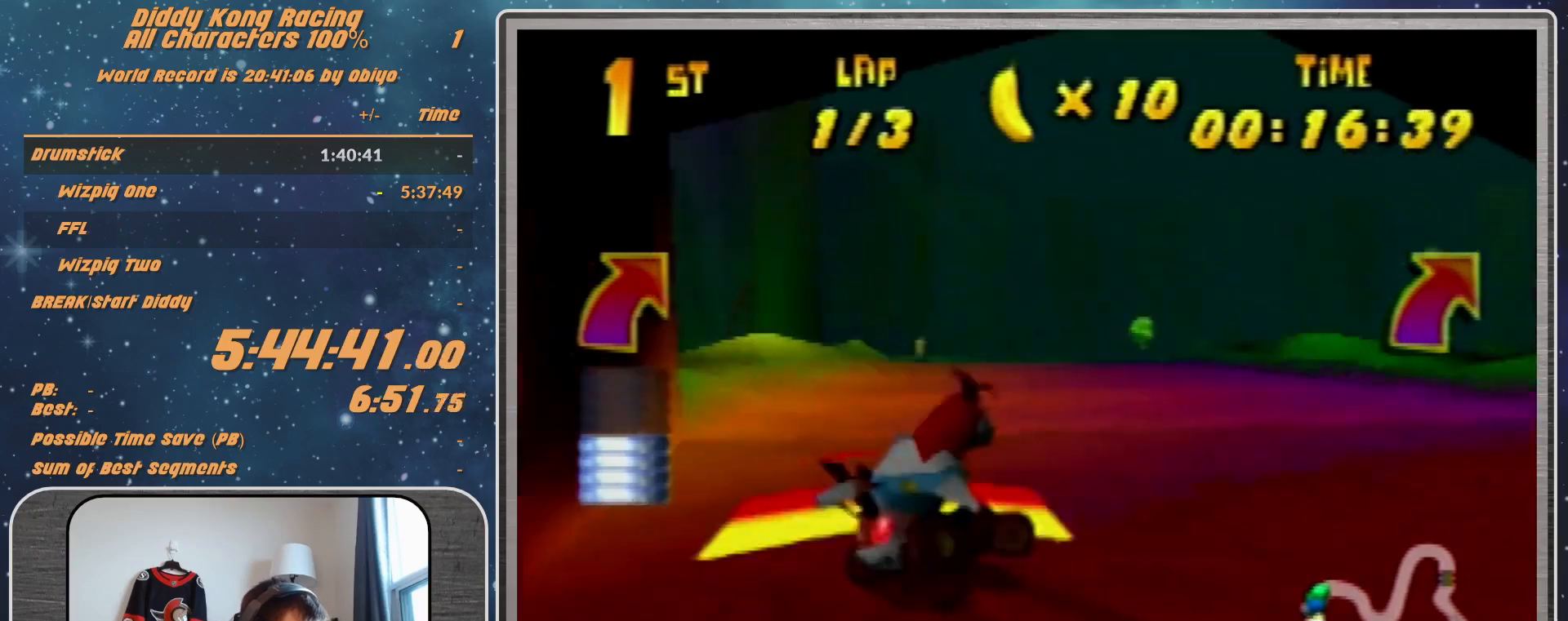
{"buttons": ["R1"], "left_stick": "up-right", "events": [[67, "left_stick", "right"], [133, "left_stick", "up-right"], [400, "R1", "down"]]}